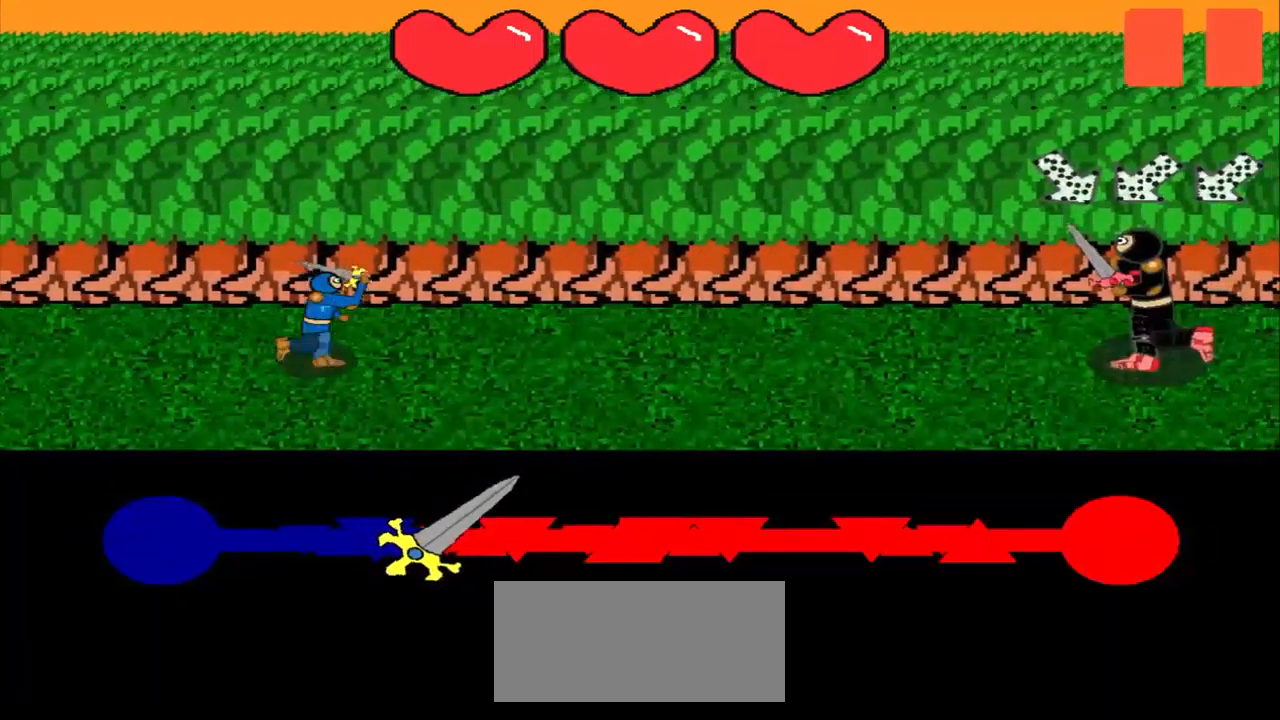
Gameplay with a controller (PlayStation layout); each line is a JSON object with the inputs held at the frame after it. "events" lists button and stick changes between this image and that frame as [ms after this image, input, new state], when the widget could be followed in between. Not read: L2 L3 R2 R3 right_stick.
{"buttons": [], "left_stick": "center", "events": []}
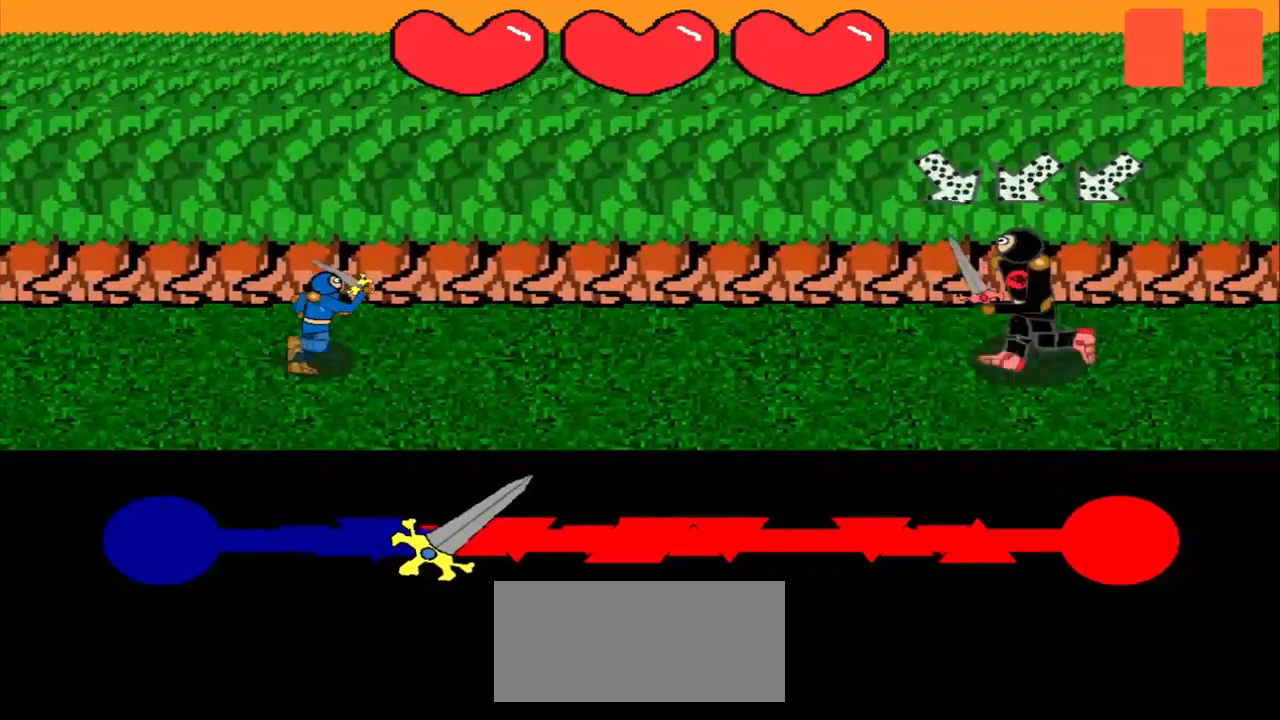
{"buttons": [], "left_stick": "up-right", "events": [[42, "left_stick", "up-left"], [250, "left_stick", "center"], [459, "left_stick", "up-right"]]}
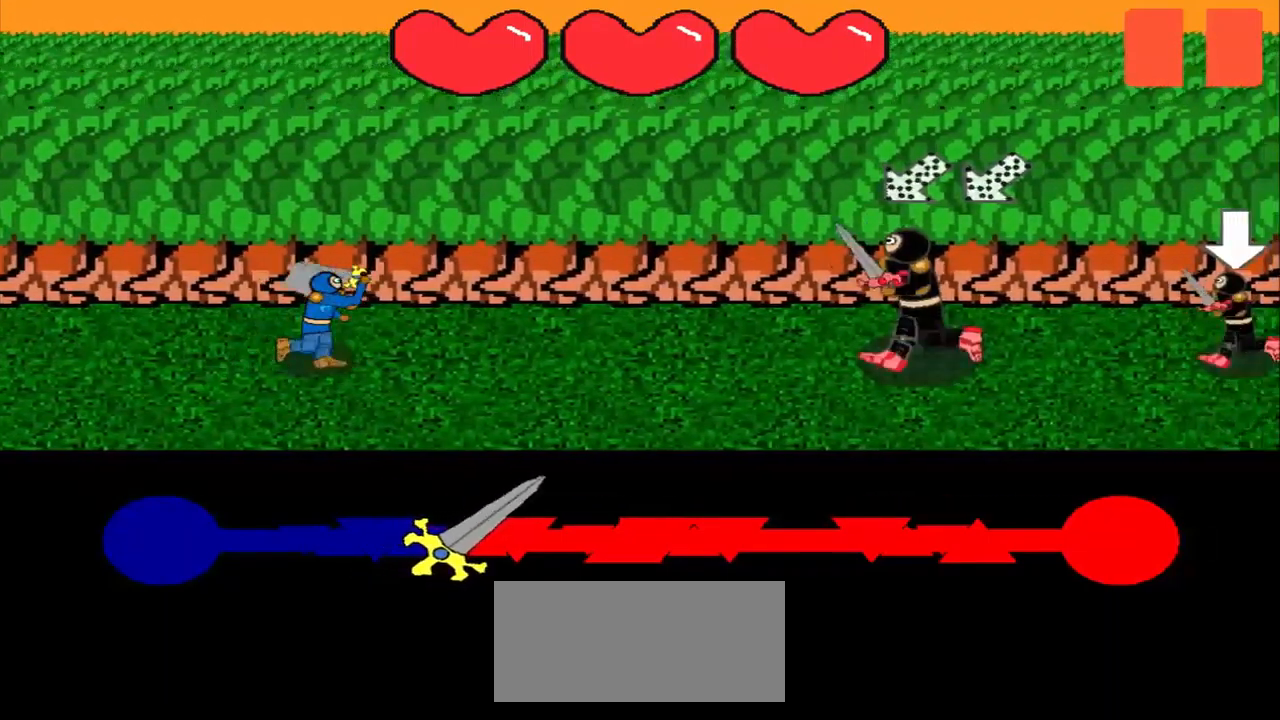
{"buttons": [], "left_stick": "center", "events": [[167, "left_stick", "center"]]}
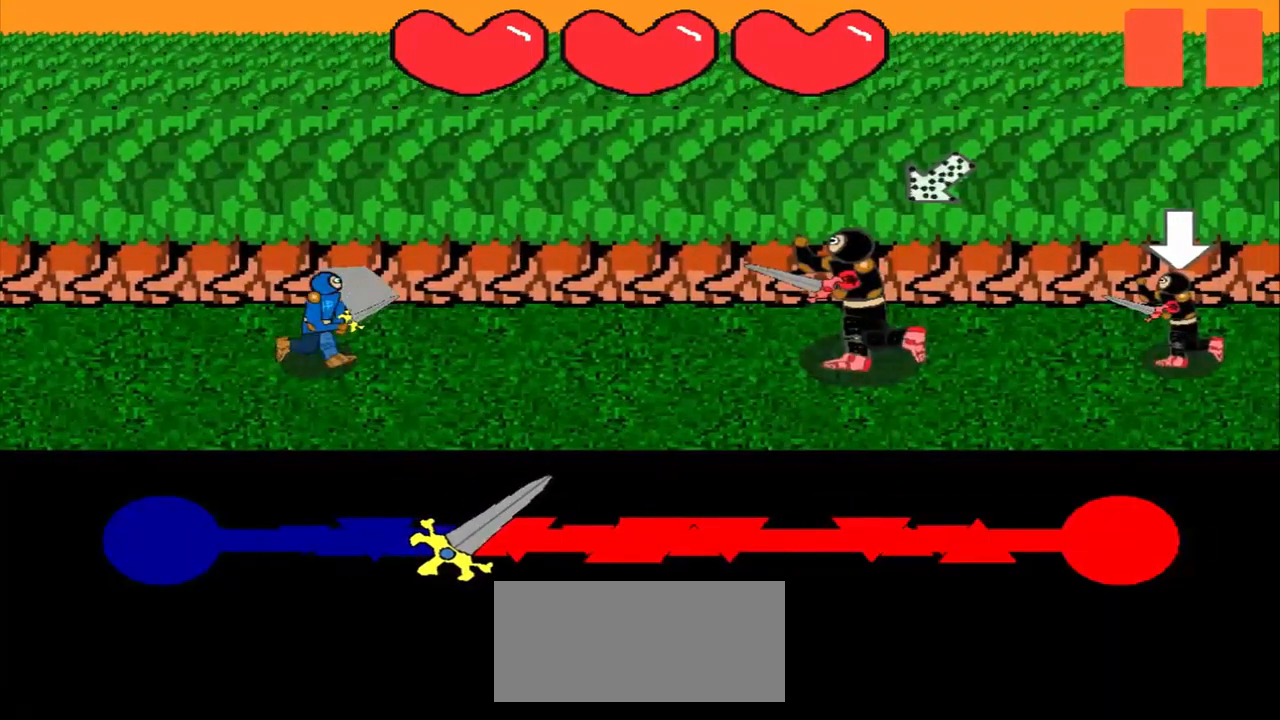
{"buttons": [], "left_stick": "center", "events": [[84, "left_stick", "up-right"], [167, "left_stick", "center"]]}
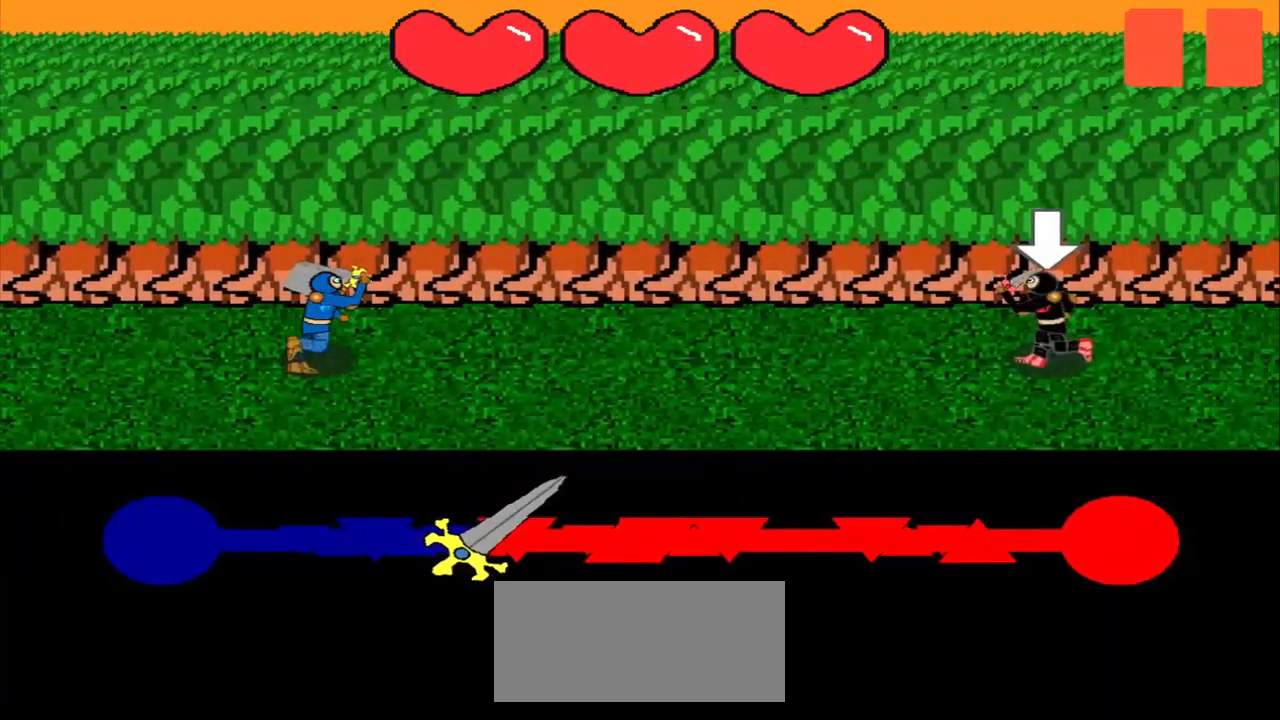
{"buttons": [], "left_stick": "center", "events": []}
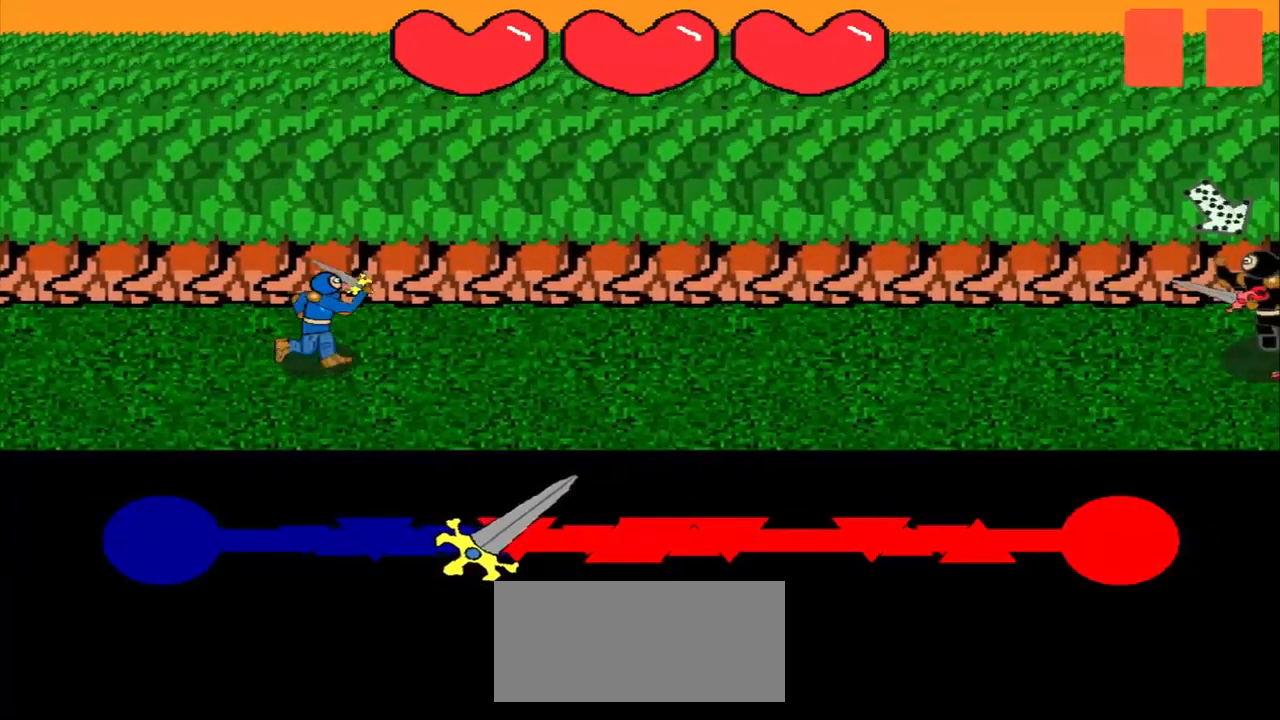
{"buttons": [], "left_stick": "center", "events": []}
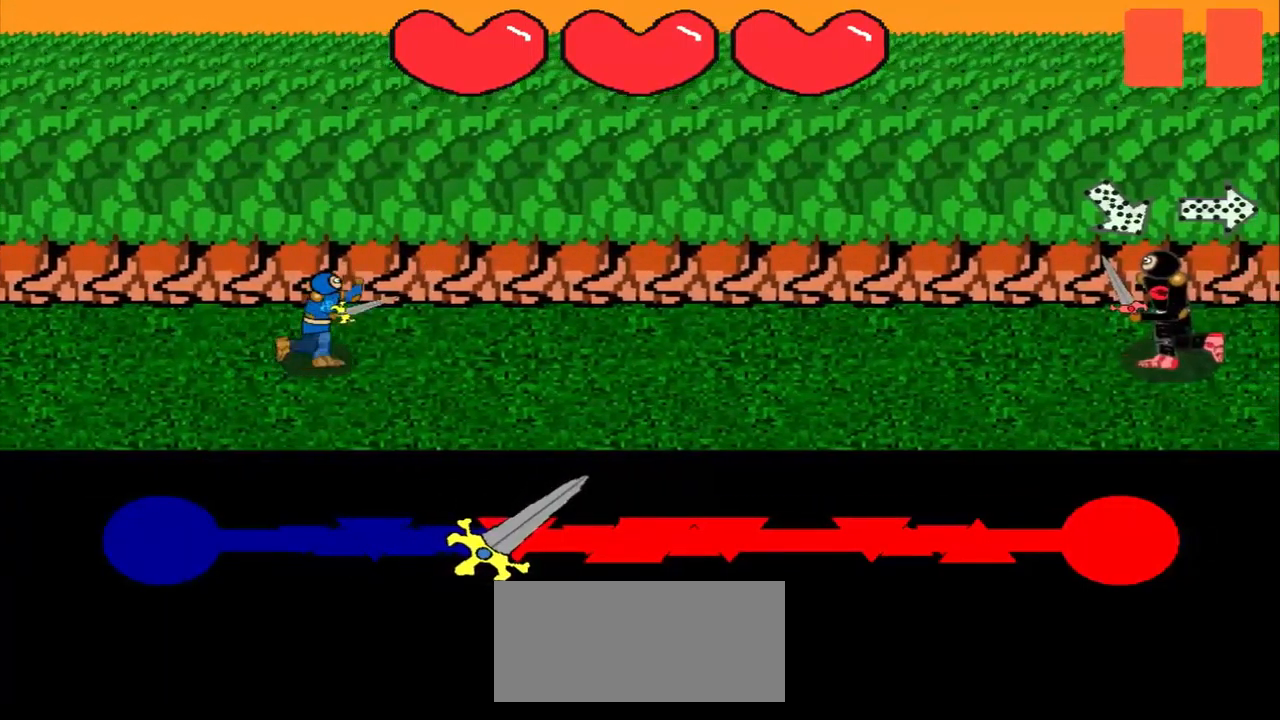
{"buttons": [], "left_stick": "center", "events": []}
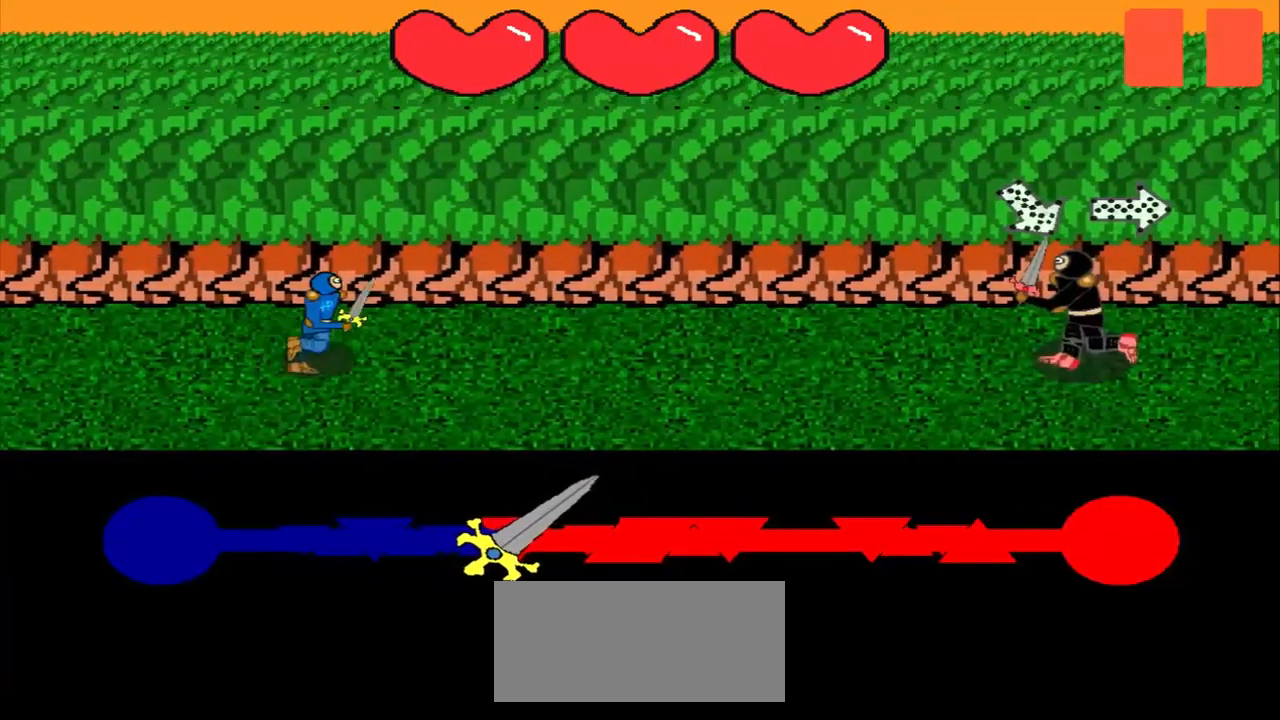
{"buttons": [], "left_stick": "up-left", "events": [[418, "left_stick", "up-left"]]}
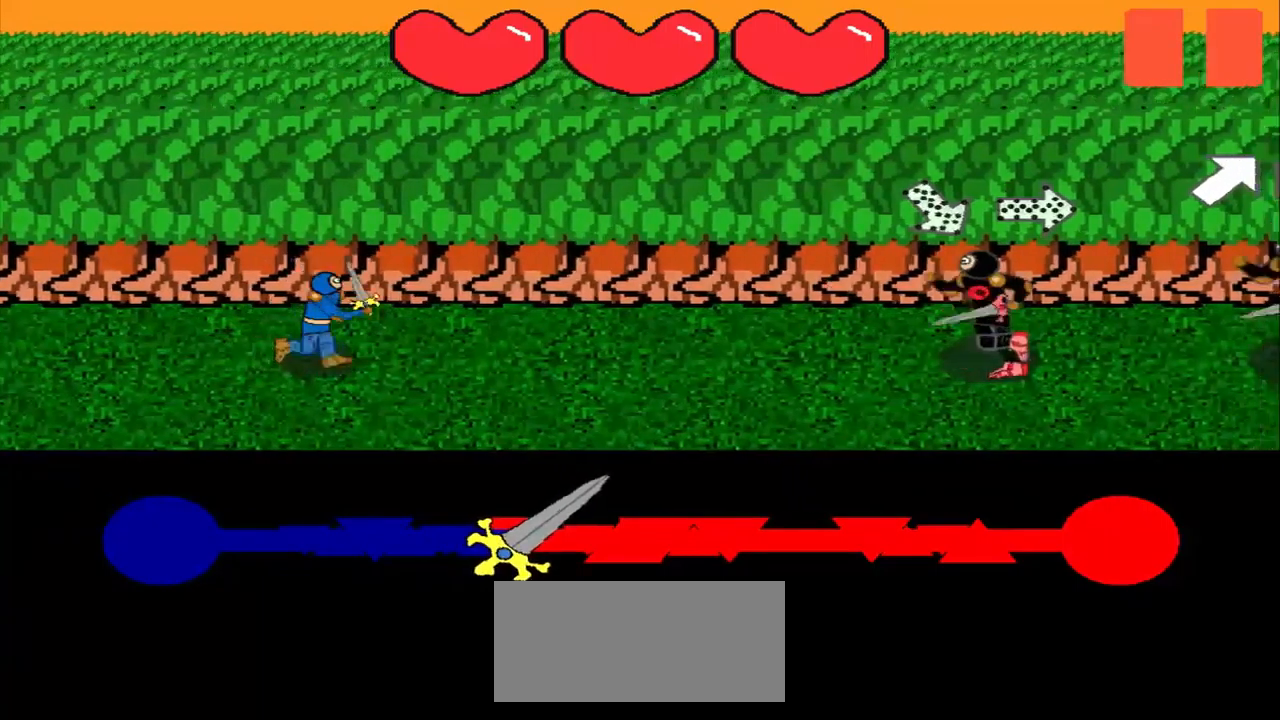
{"buttons": [], "left_stick": "left", "events": [[167, "left_stick", "center"], [375, "left_stick", "left"]]}
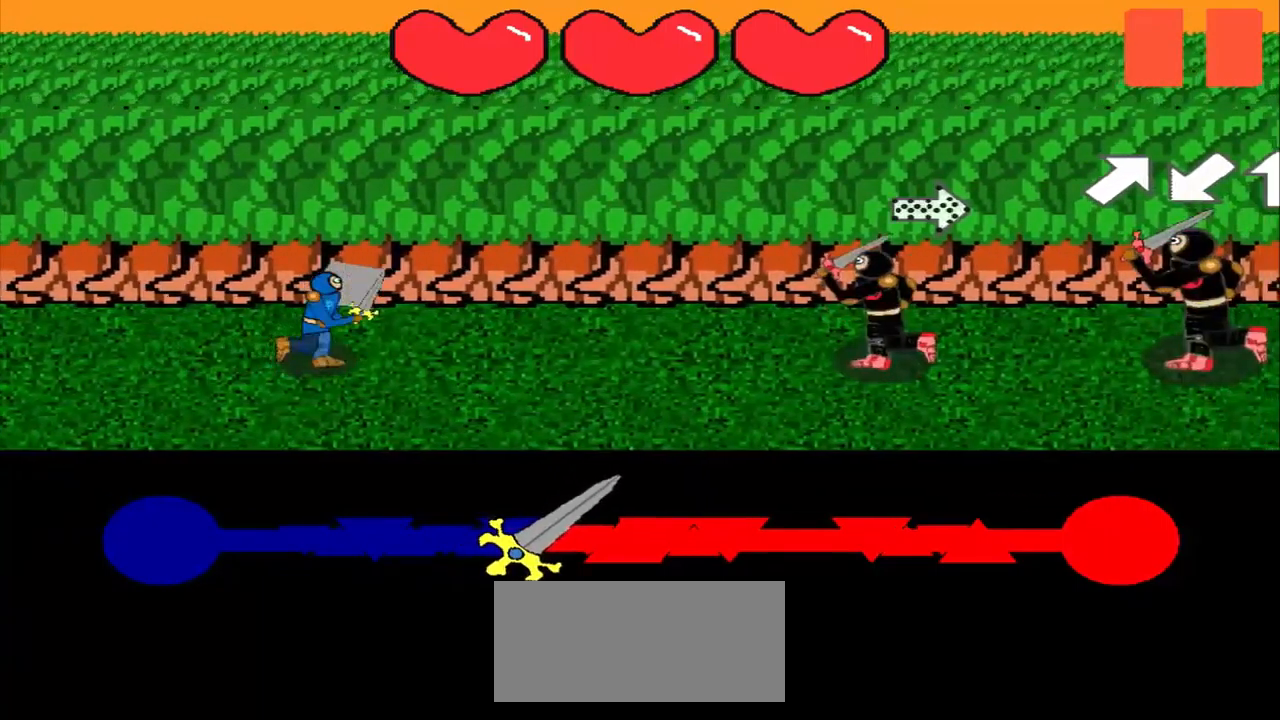
{"buttons": [], "left_stick": "center", "events": [[125, "left_stick", "center"]]}
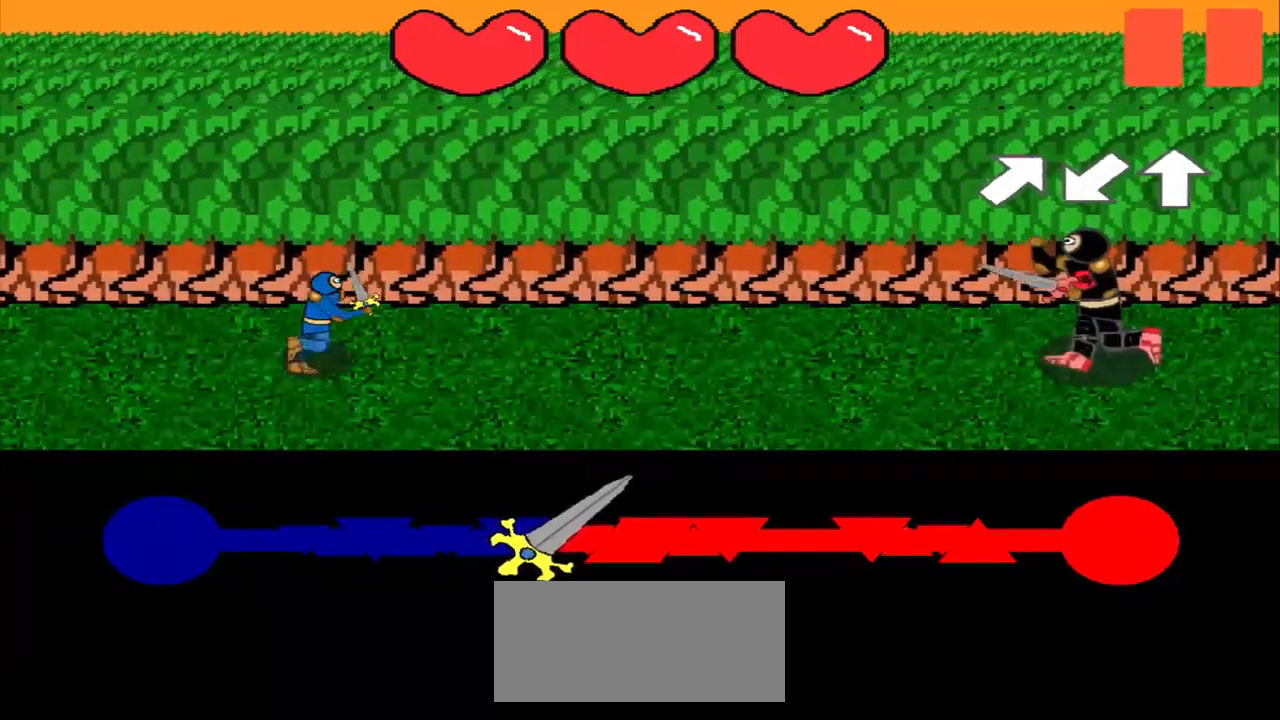
{"buttons": [], "left_stick": "center", "events": []}
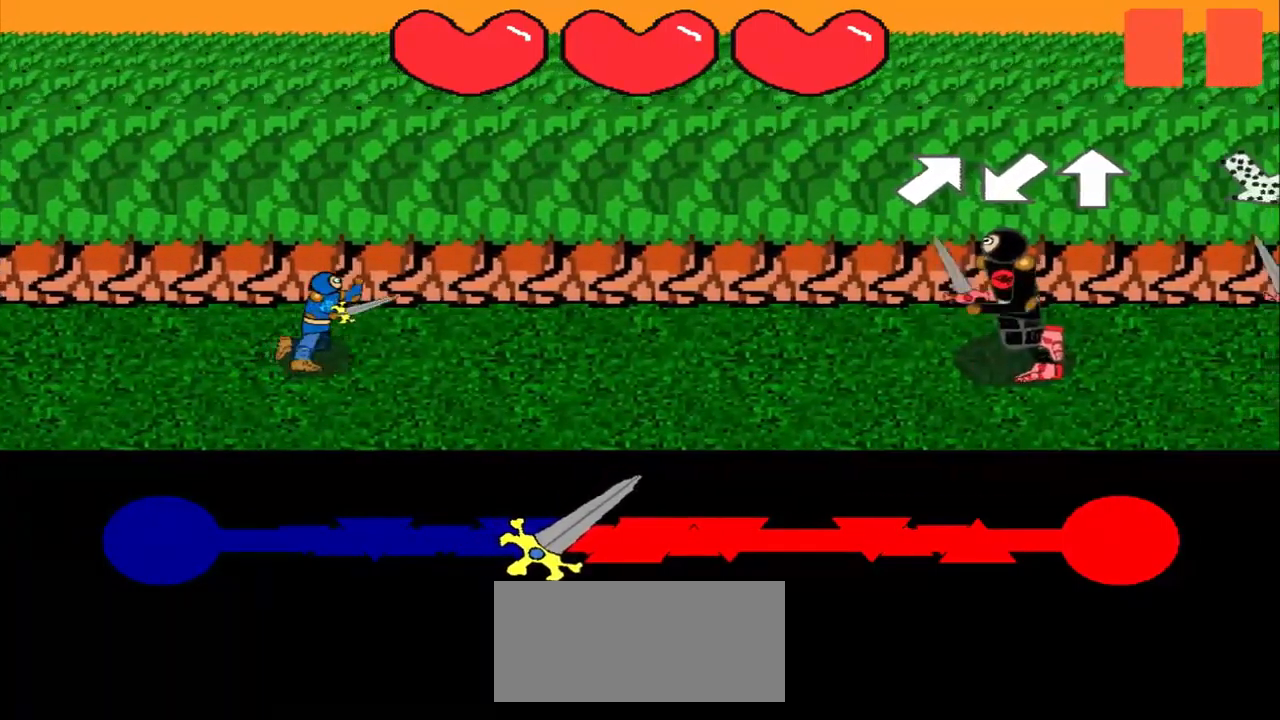
{"buttons": [], "left_stick": "down-left", "events": [[84, "left_stick", "up-right"], [250, "left_stick", "center"], [459, "left_stick", "down-left"]]}
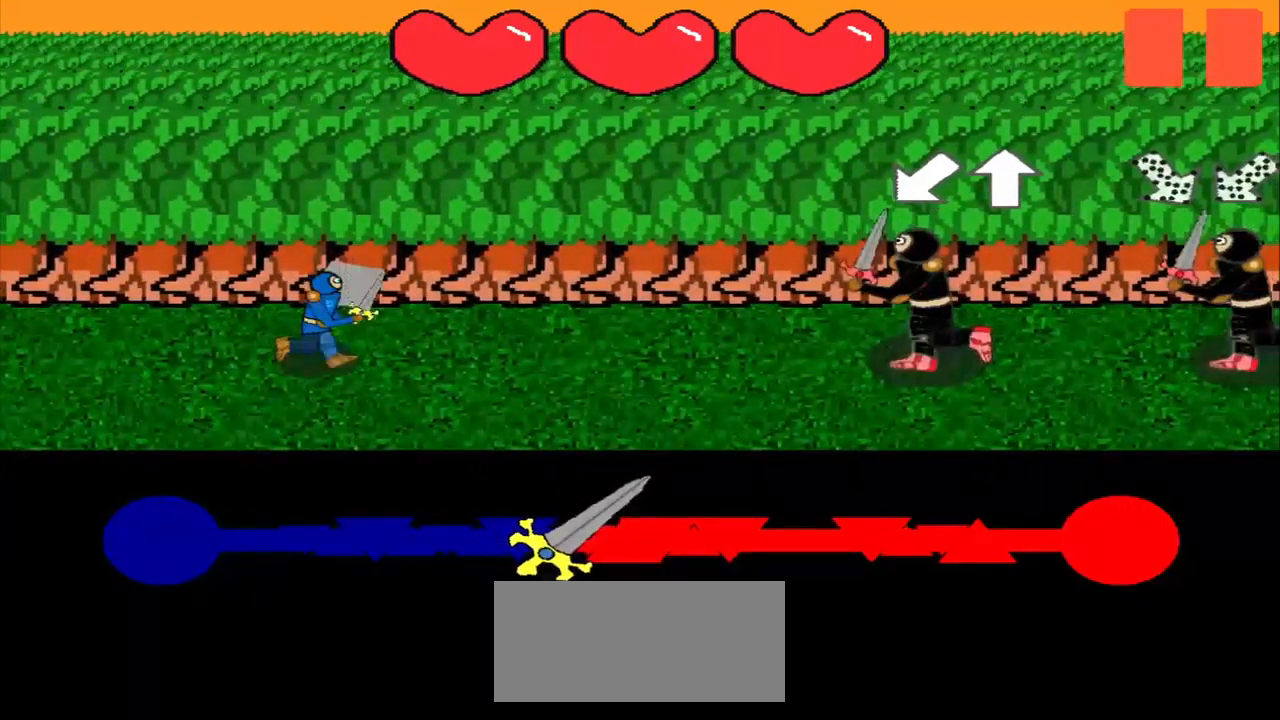
{"buttons": [], "left_stick": "center", "events": [[334, "left_stick", "center"]]}
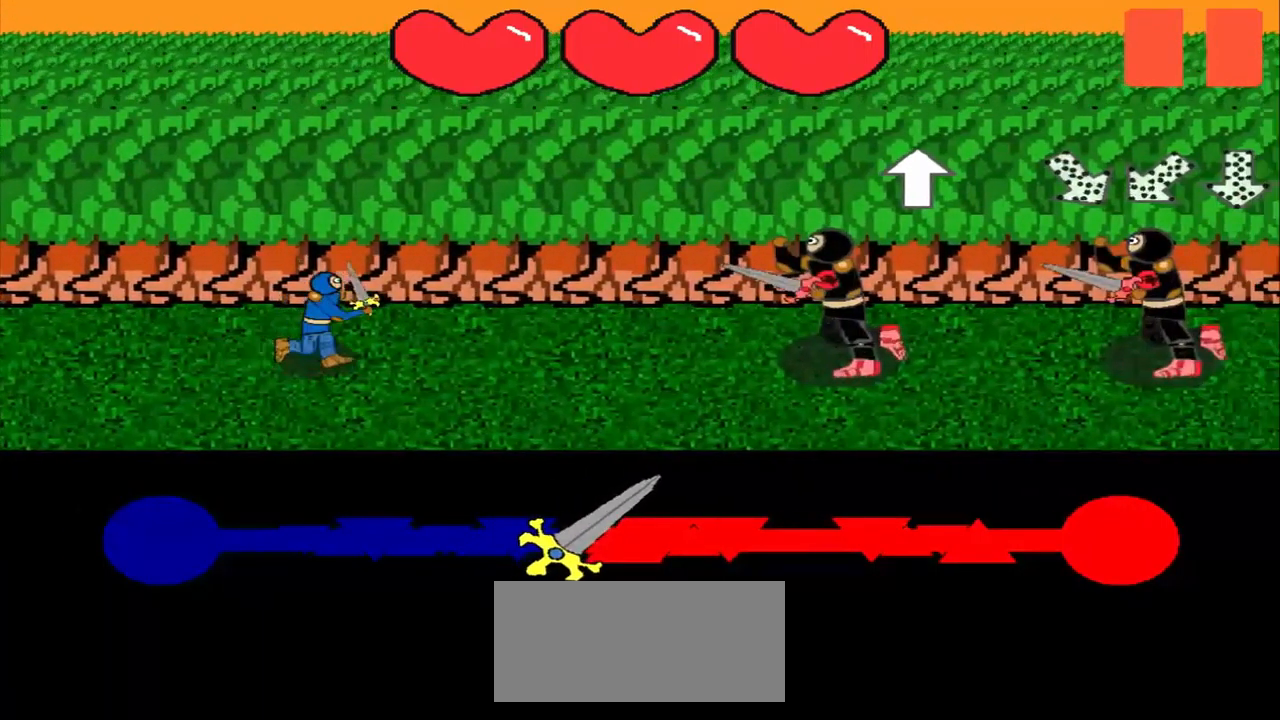
{"buttons": [], "left_stick": "center", "events": []}
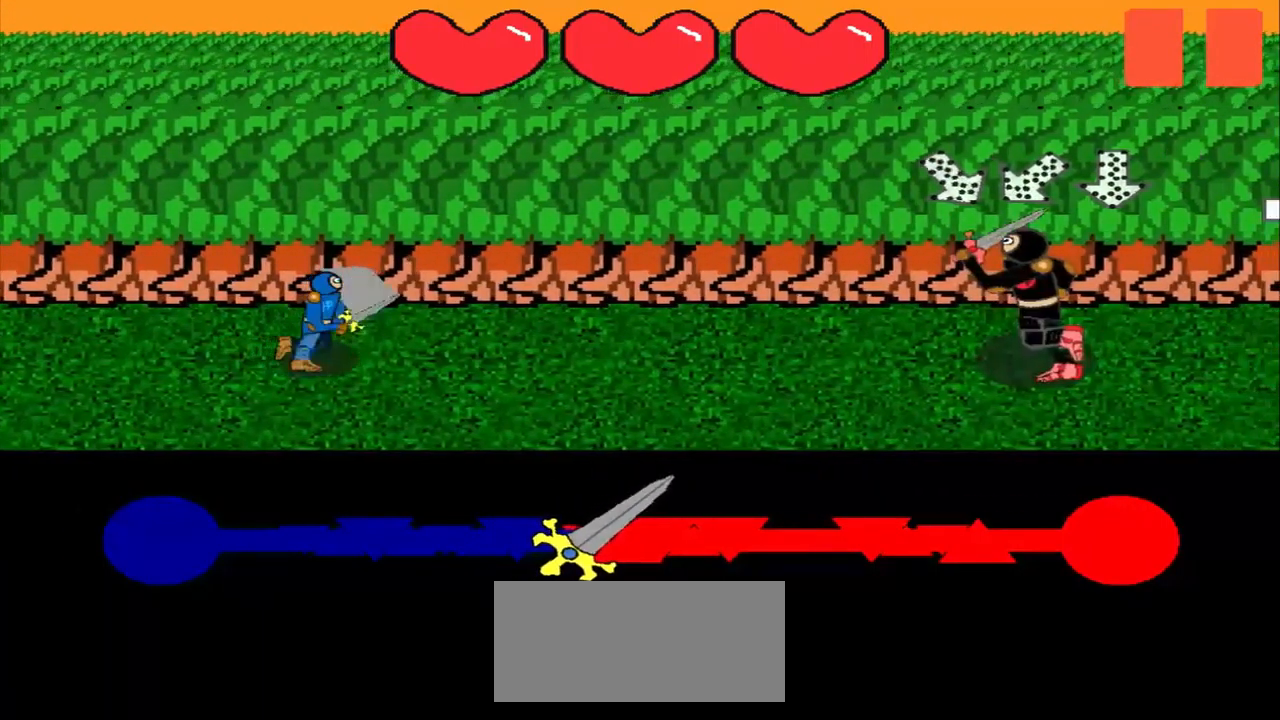
{"buttons": [], "left_stick": "up-right", "events": [[42, "left_stick", "up-left"], [250, "left_stick", "center"], [500, "left_stick", "up-right"]]}
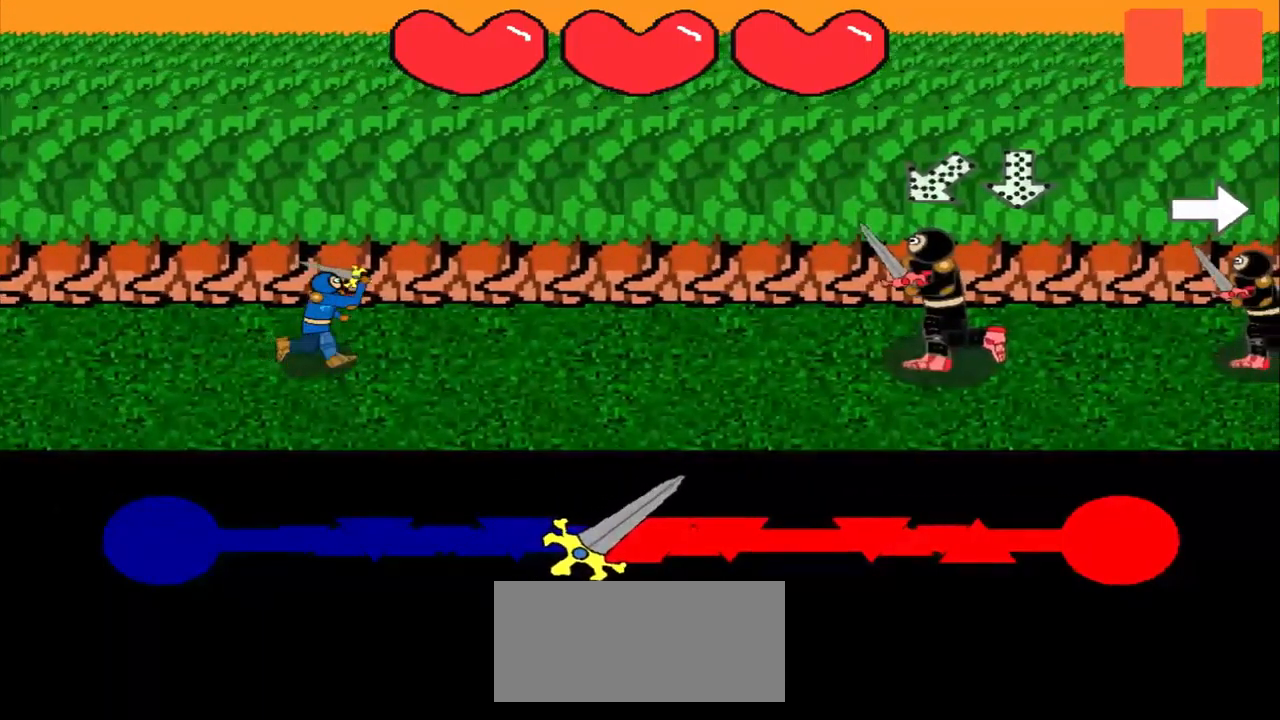
{"buttons": [], "left_stick": "center", "events": [[250, "left_stick", "center"]]}
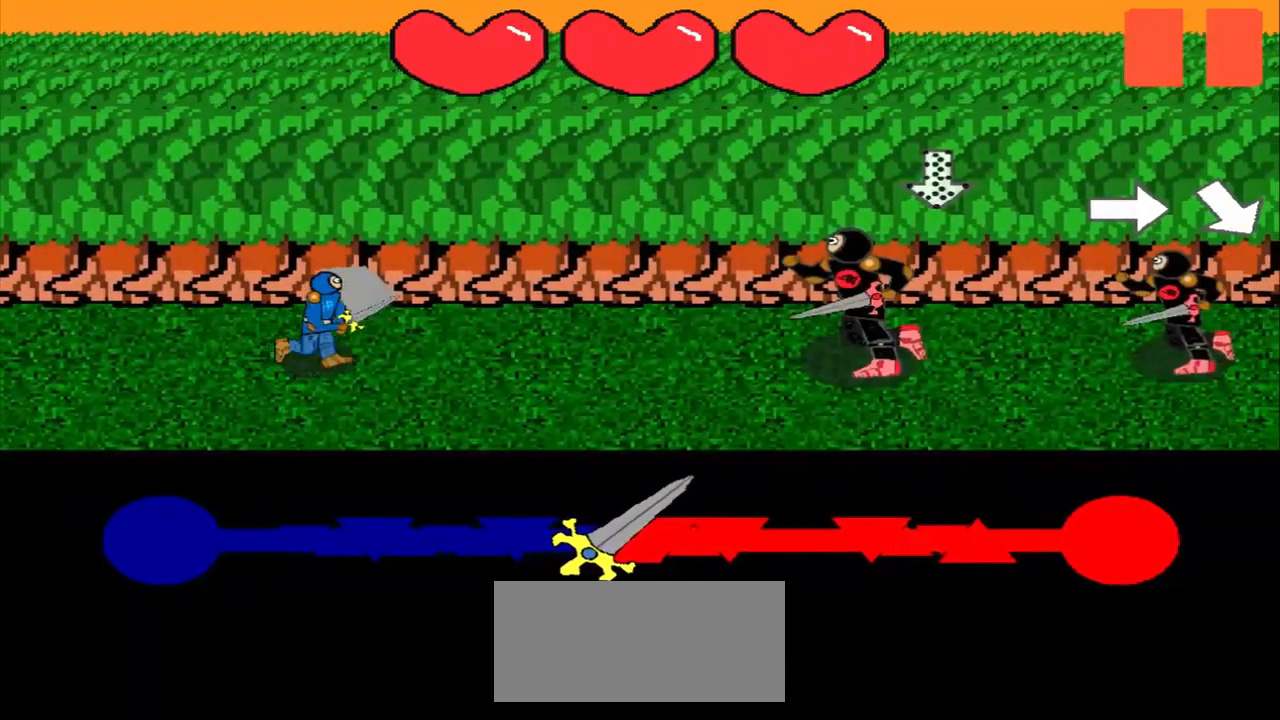
{"buttons": [], "left_stick": "center", "events": [[42, "left_stick", "up"], [209, "left_stick", "center"]]}
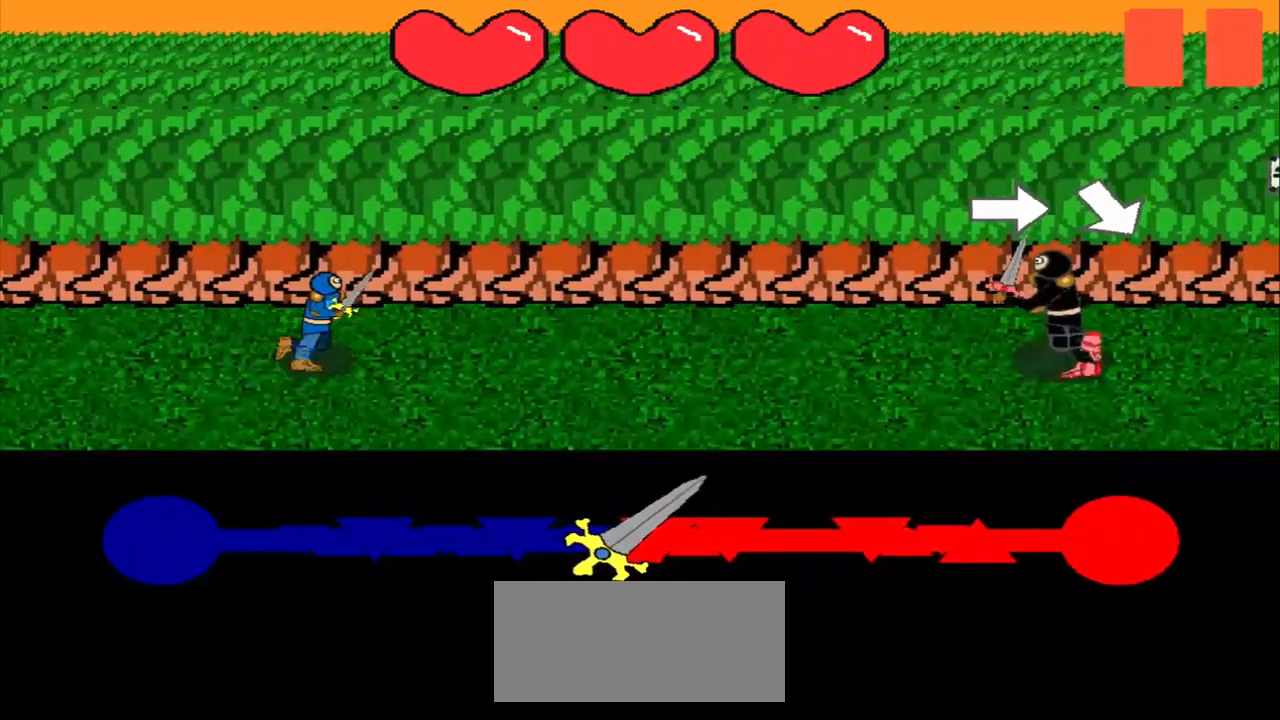
{"buttons": [], "left_stick": "center", "events": []}
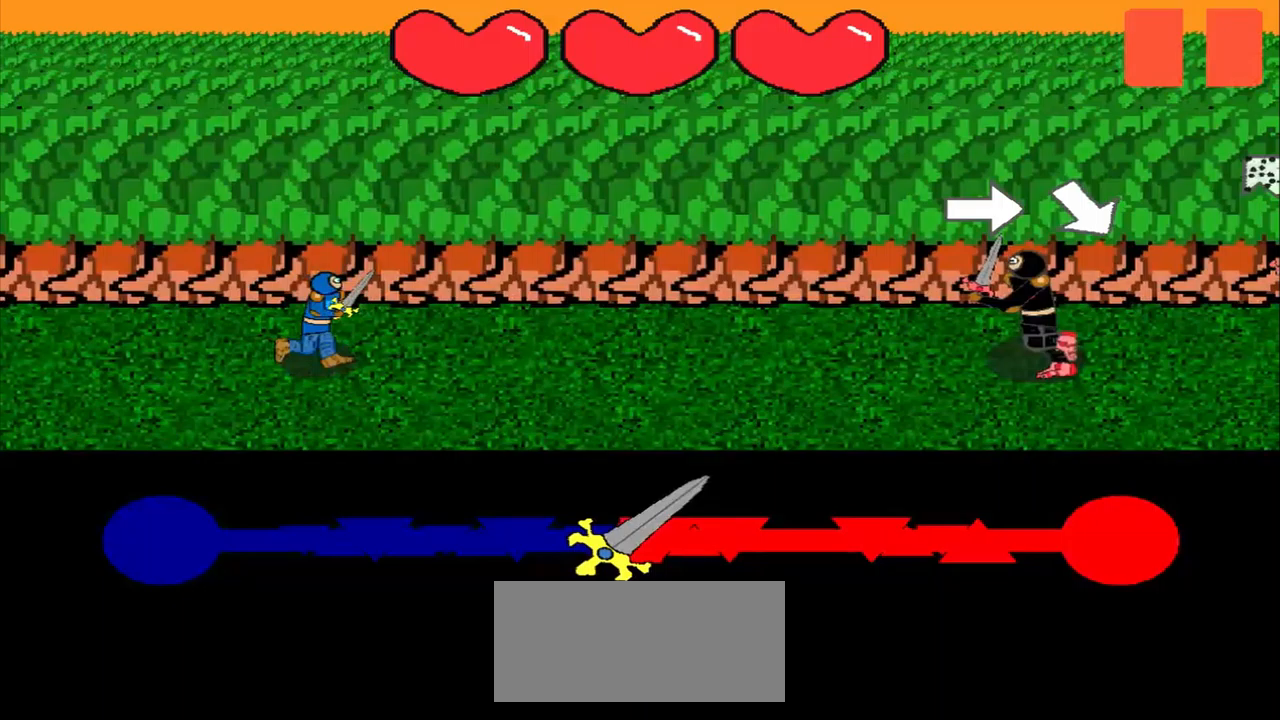
{"buttons": [], "left_stick": "center", "events": [[125, "left_stick", "down-right"], [458, "left_stick", "center"]]}
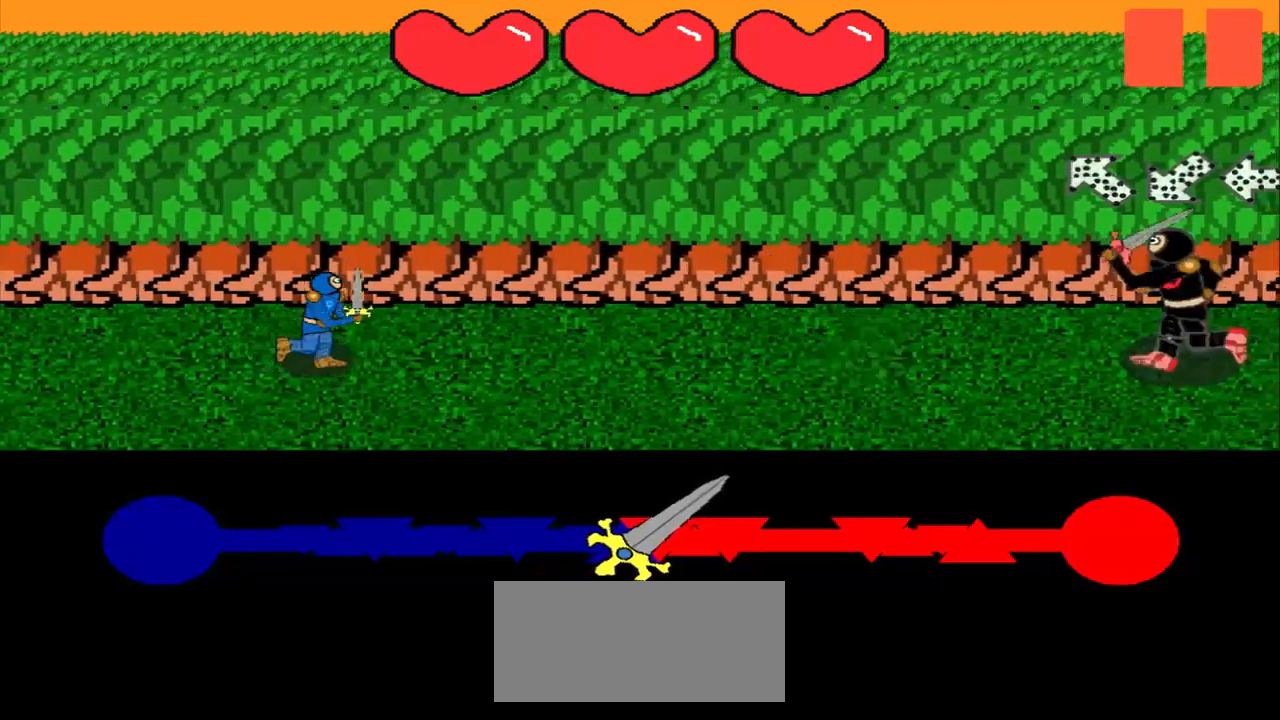
{"buttons": [], "left_stick": "center", "events": []}
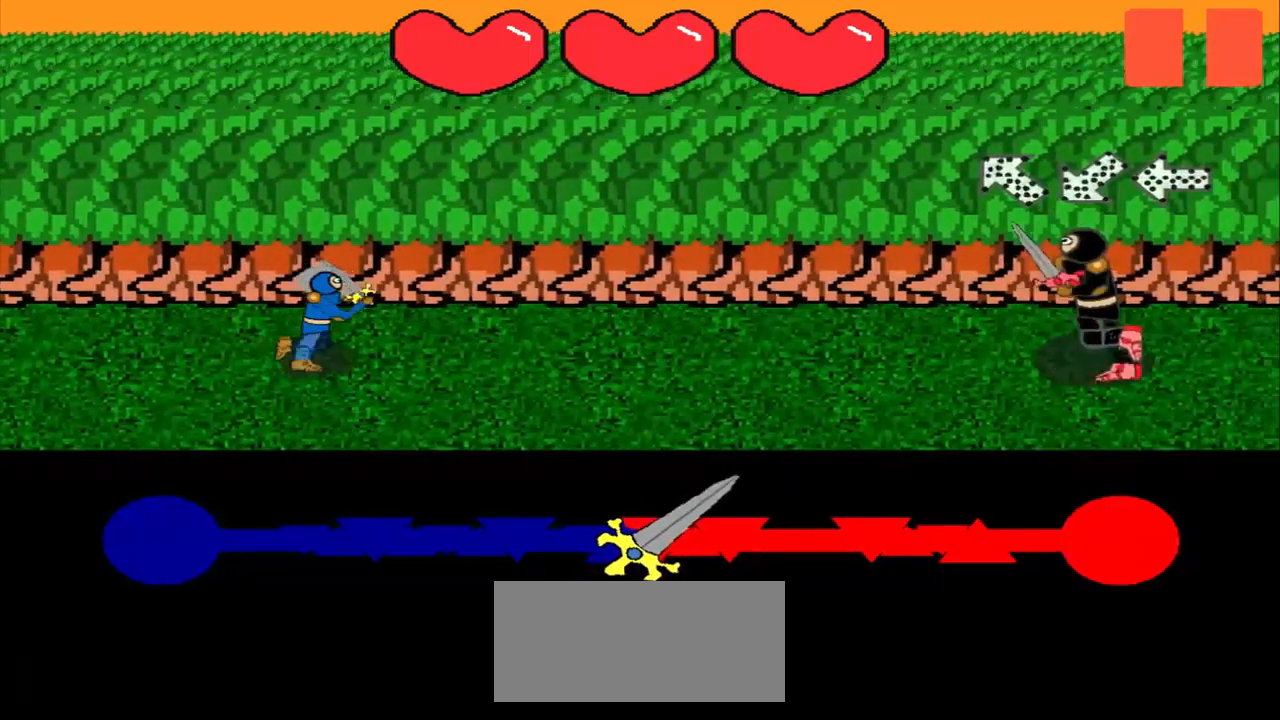
{"buttons": [], "left_stick": "down-right", "events": [[292, "left_stick", "down-right"]]}
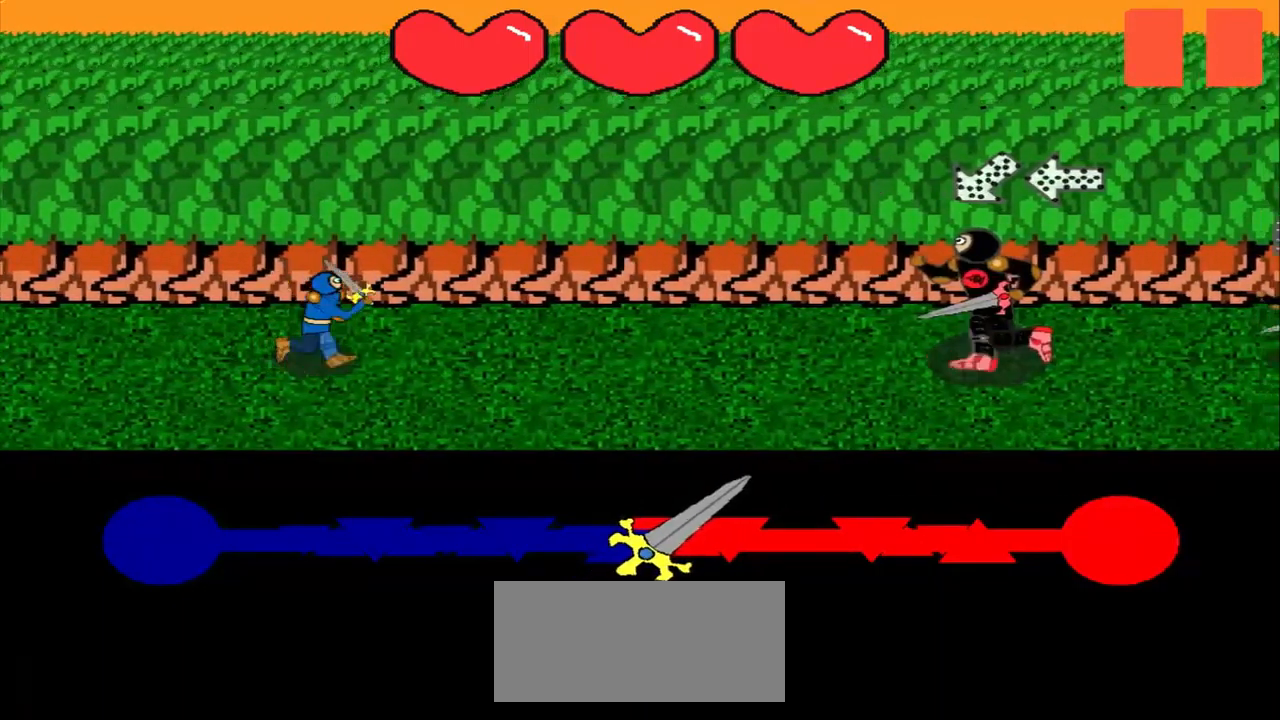
{"buttons": [], "left_stick": "center", "events": [[167, "left_stick", "center"], [250, "left_stick", "up-right"], [333, "left_stick", "center"]]}
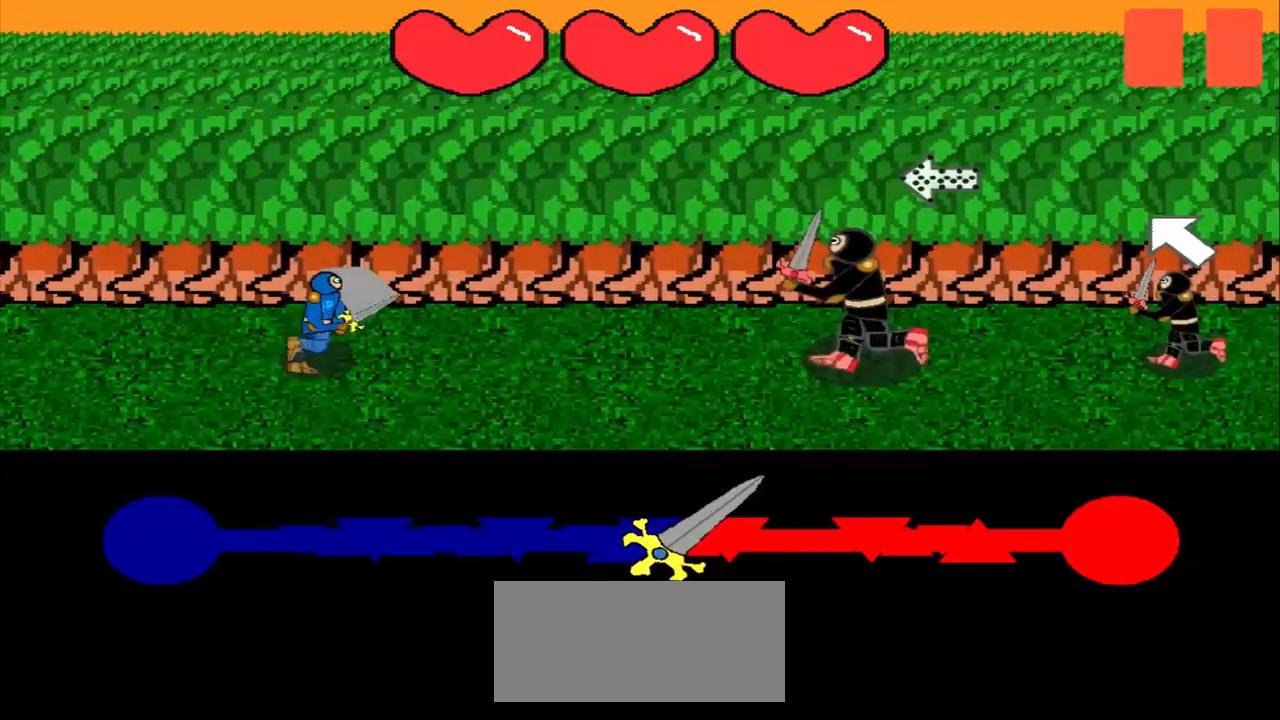
{"buttons": [], "left_stick": "center", "events": [[42, "left_stick", "right"], [250, "left_stick", "center"]]}